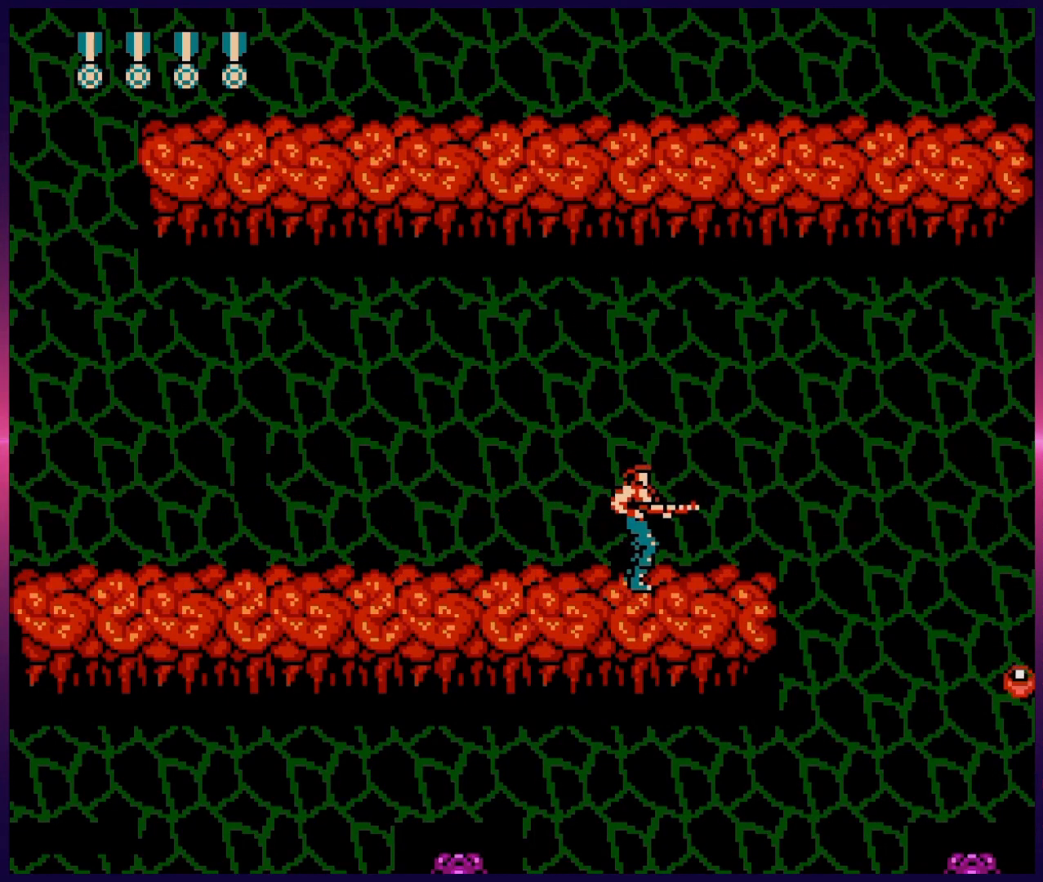
Gameplay with a controller (Nintendo layout); each line is a JSON object with the inputs held at the frame after it. "events" lists button and stick changes between this image and that frame as [ms after this image, input, new state], when the widget could be followed in between. Not read: L3 R3.
{"buttons": ["DPAD_RIGHT"], "events": [[33, "DPAD_RIGHT", "down"]]}
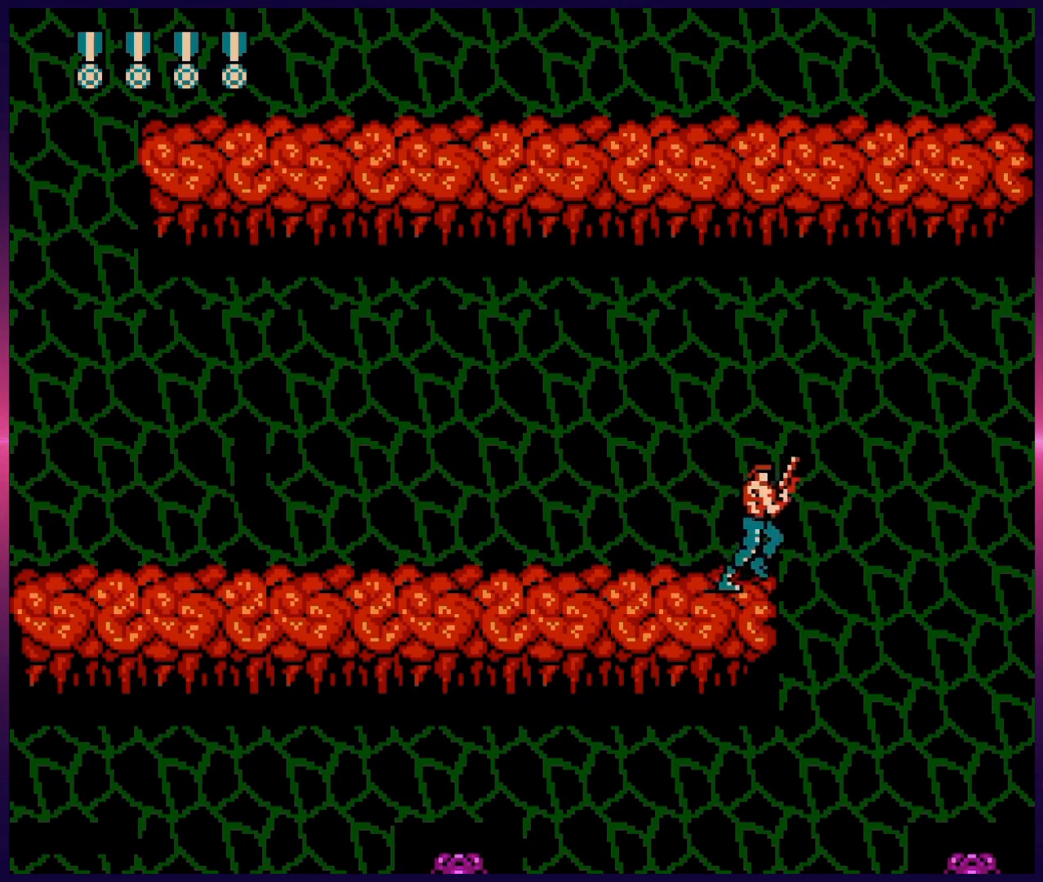
{"buttons": ["DPAD_LEFT"], "events": [[400, "DPAD_RIGHT", "up"], [450, "DPAD_LEFT", "down"]]}
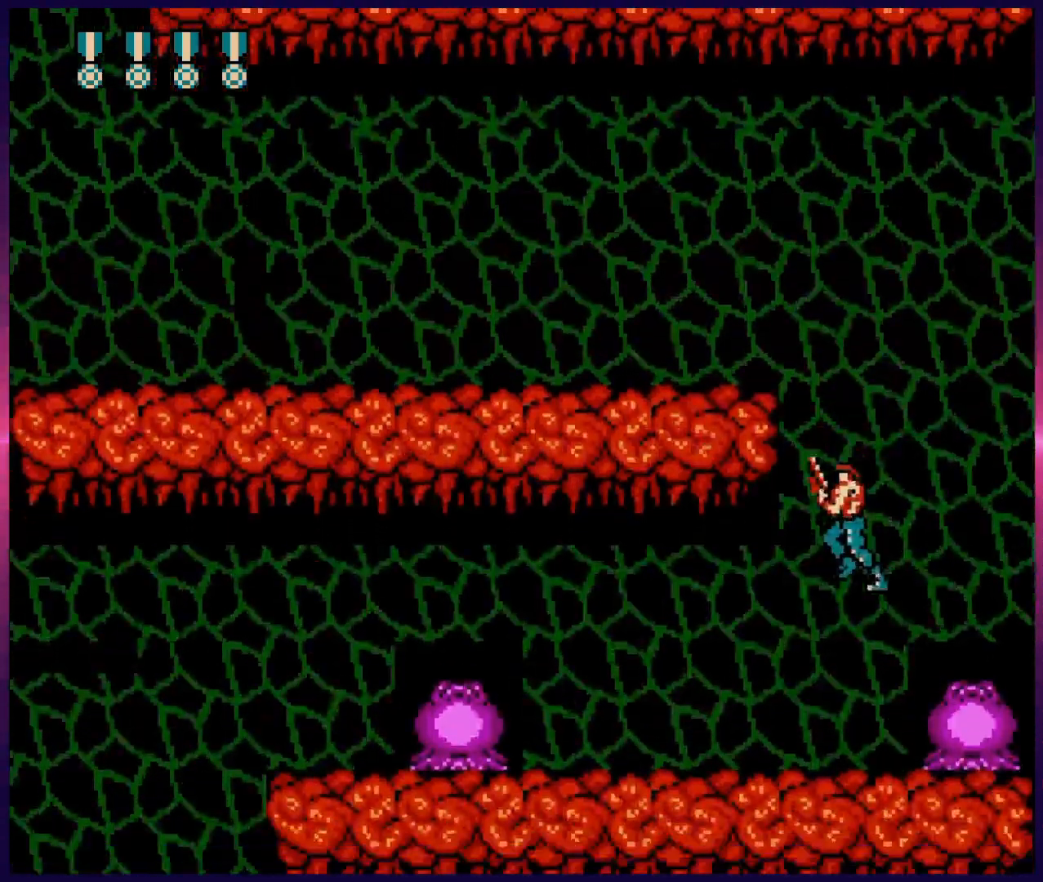
{"buttons": [], "events": [[67, "DPAD_LEFT", "up"], [117, "DPAD_DOWN", "down"], [133, "DPAD_RIGHT", "down"], [150, "DPAD_DOWN", "up"], [217, "B", "down"], [233, "DPAD_RIGHT", "up"], [250, "B", "up"], [300, "B", "down"], [333, "B", "up"], [383, "B", "down"], [483, "B", "up"]]}
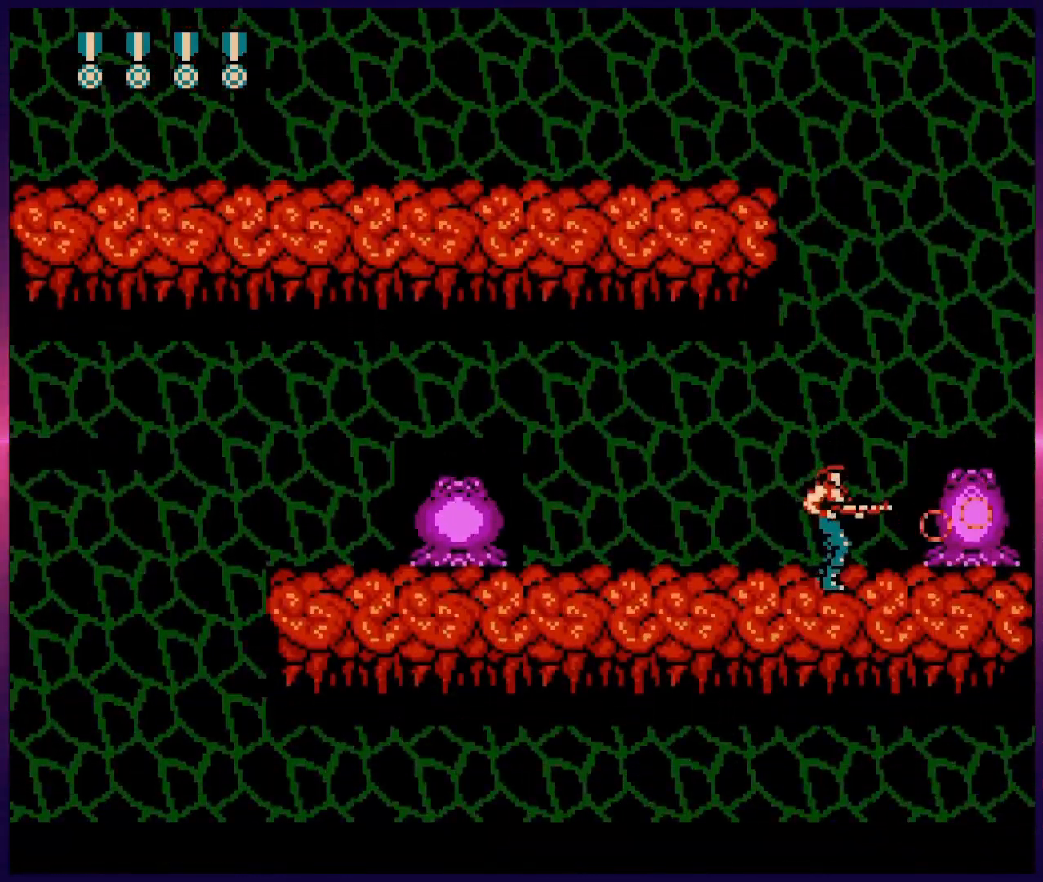
{"buttons": ["B"], "events": [[17, "B", "down"], [100, "B", "up"], [117, "B", "down"], [183, "B", "up"], [250, "B", "down"], [300, "B", "up"], [350, "B", "down"], [367, "B", "up"], [383, "DPAD_LEFT", "down"], [483, "B", "down"], [483, "DPAD_LEFT", "up"]]}
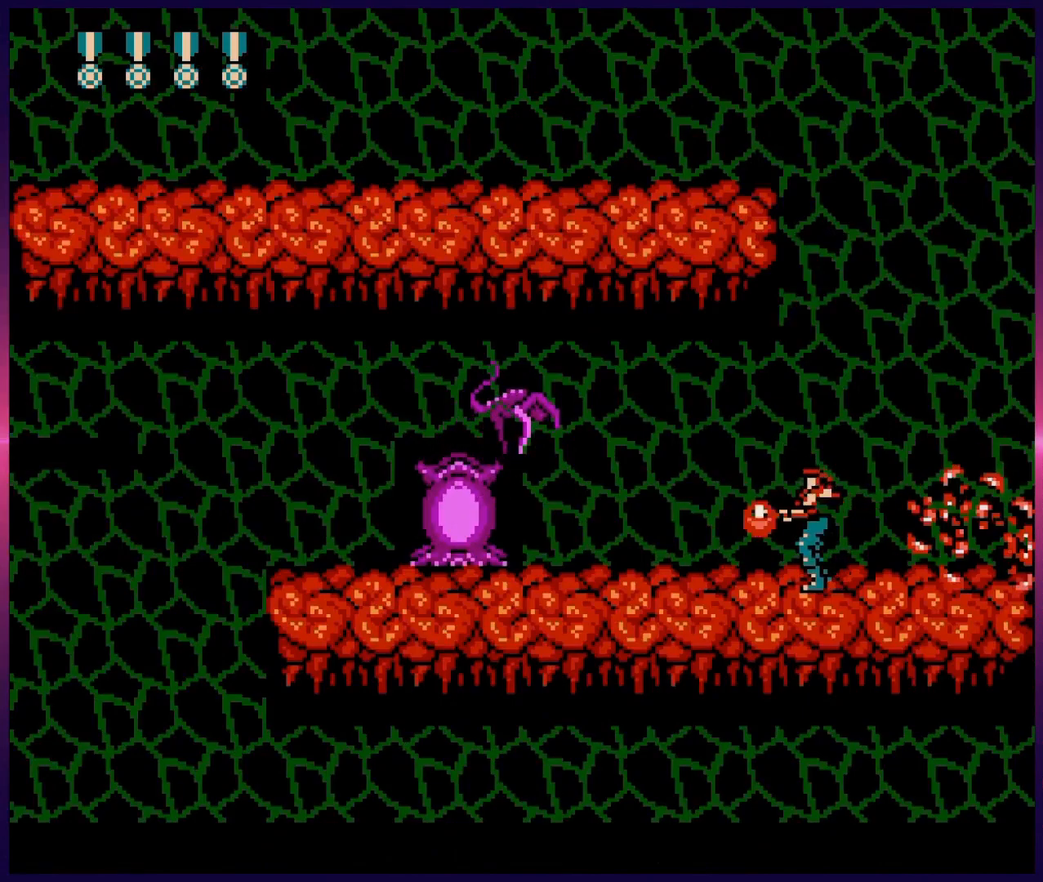
{"buttons": ["B", "DPAD_LEFT"], "events": [[83, "B", "up"], [133, "B", "down"], [233, "B", "up"], [300, "B", "down"], [367, "B", "up"], [417, "B", "down"], [417, "DPAD_LEFT", "down"]]}
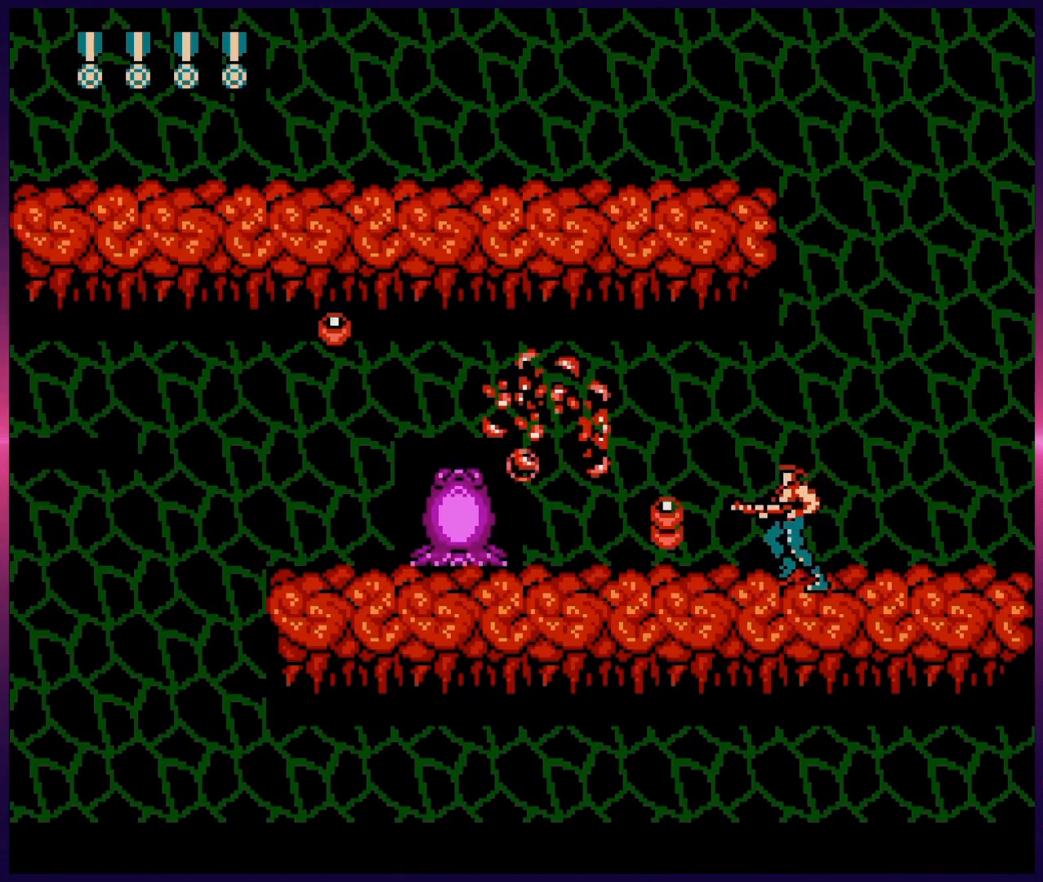
{"buttons": ["DPAD_LEFT"], "events": [[17, "B", "up"], [67, "B", "down"], [117, "B", "up"], [167, "B", "down"], [250, "B", "up"], [300, "B", "down"], [367, "B", "up"], [400, "B", "down"], [467, "B", "up"]]}
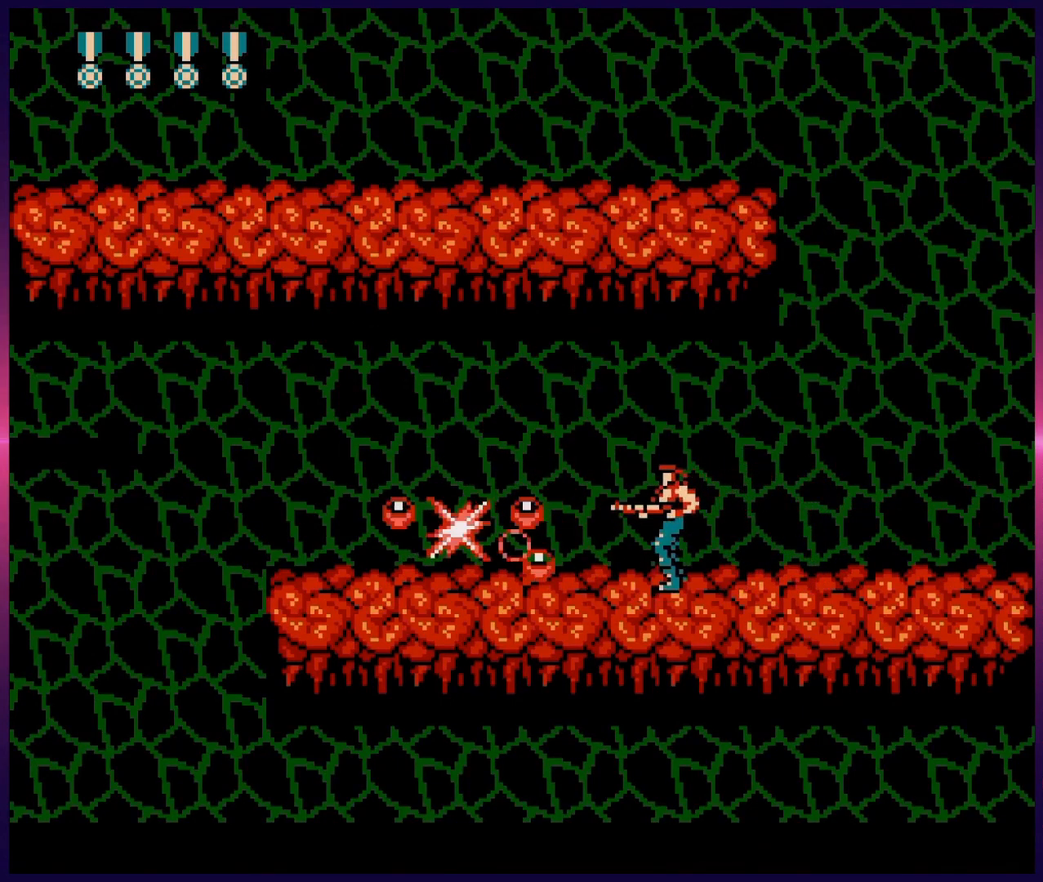
{"buttons": ["B", "DPAD_LEFT"], "events": [[33, "B", "down"], [83, "B", "up"], [83, "DPAD_LEFT", "up"], [150, "B", "down"], [250, "DPAD_LEFT", "down"], [300, "B", "up"], [367, "B", "down"]]}
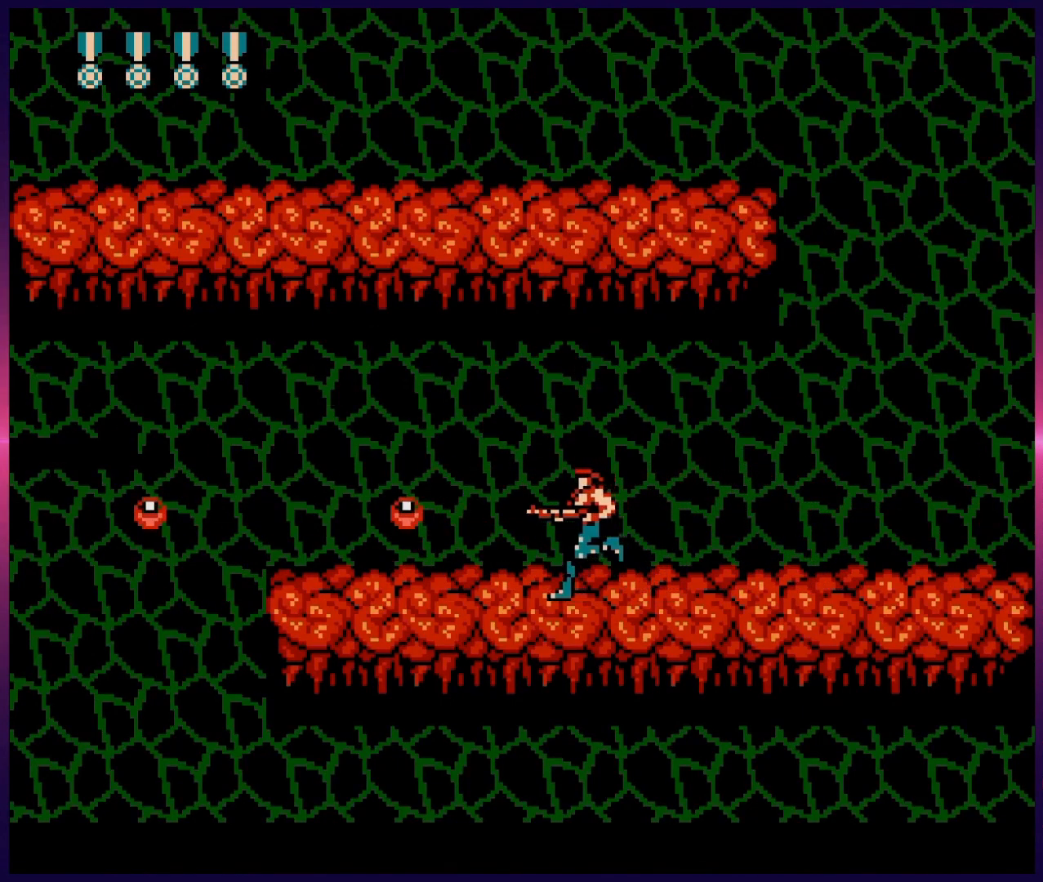
{"buttons": ["DPAD_LEFT"], "events": [[33, "B", "up"], [83, "B", "down"], [233, "B", "up"], [317, "B", "down"], [417, "B", "up"]]}
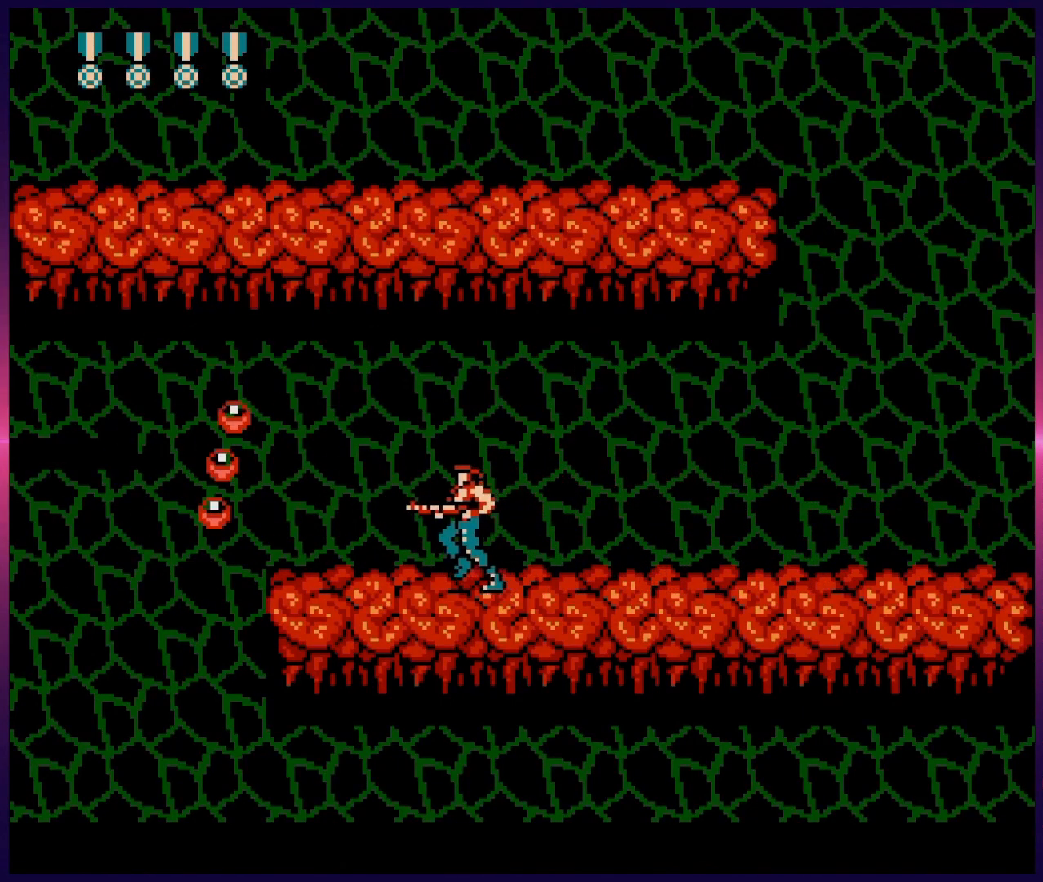
{"buttons": ["DPAD_LEFT"], "events": [[183, "DPAD_LEFT", "up"], [200, "DPAD_LEFT", "down"]]}
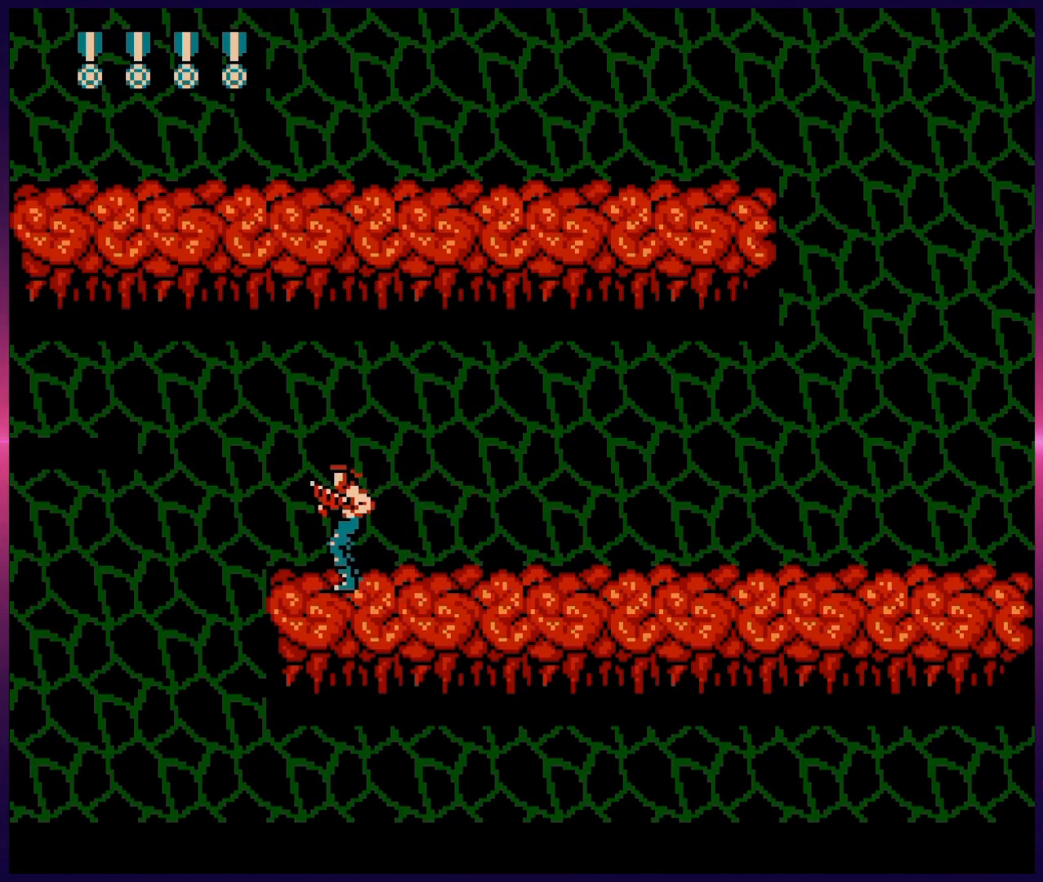
{"buttons": ["DPAD_RIGHT"], "events": [[400, "DPAD_LEFT", "up"], [467, "DPAD_RIGHT", "down"]]}
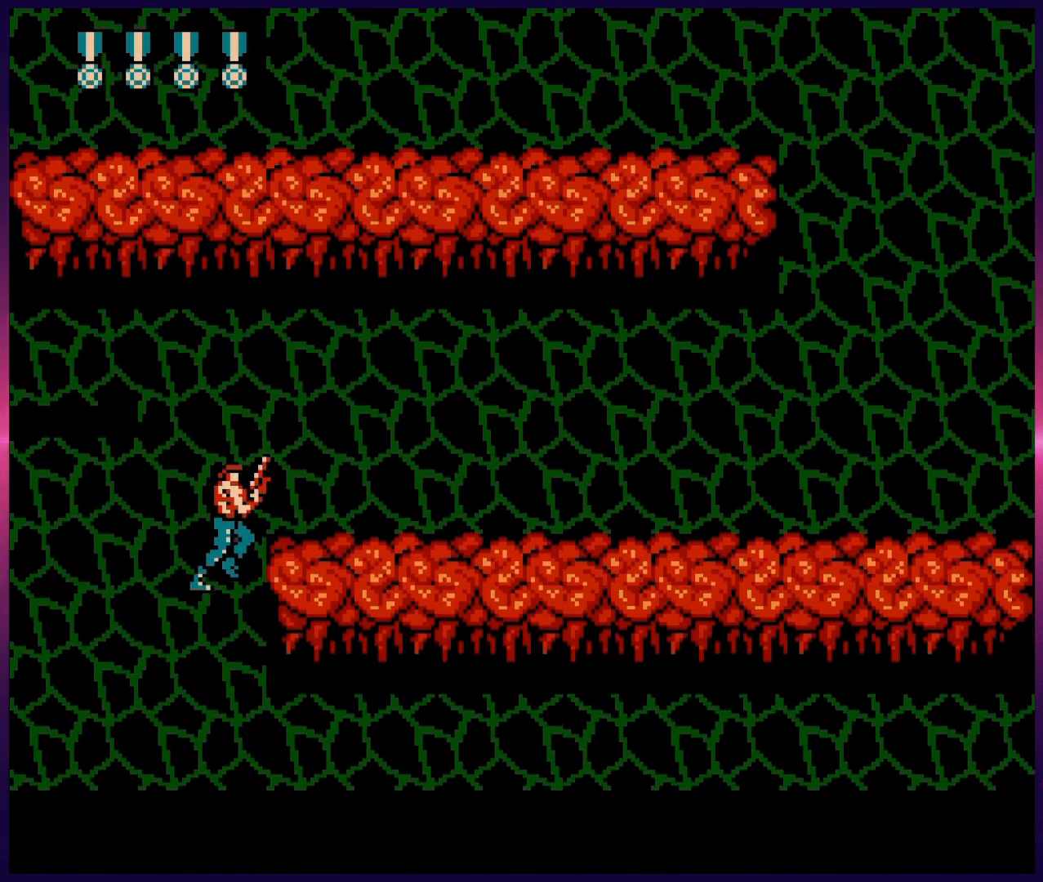
{"buttons": ["DPAD_RIGHT"], "events": []}
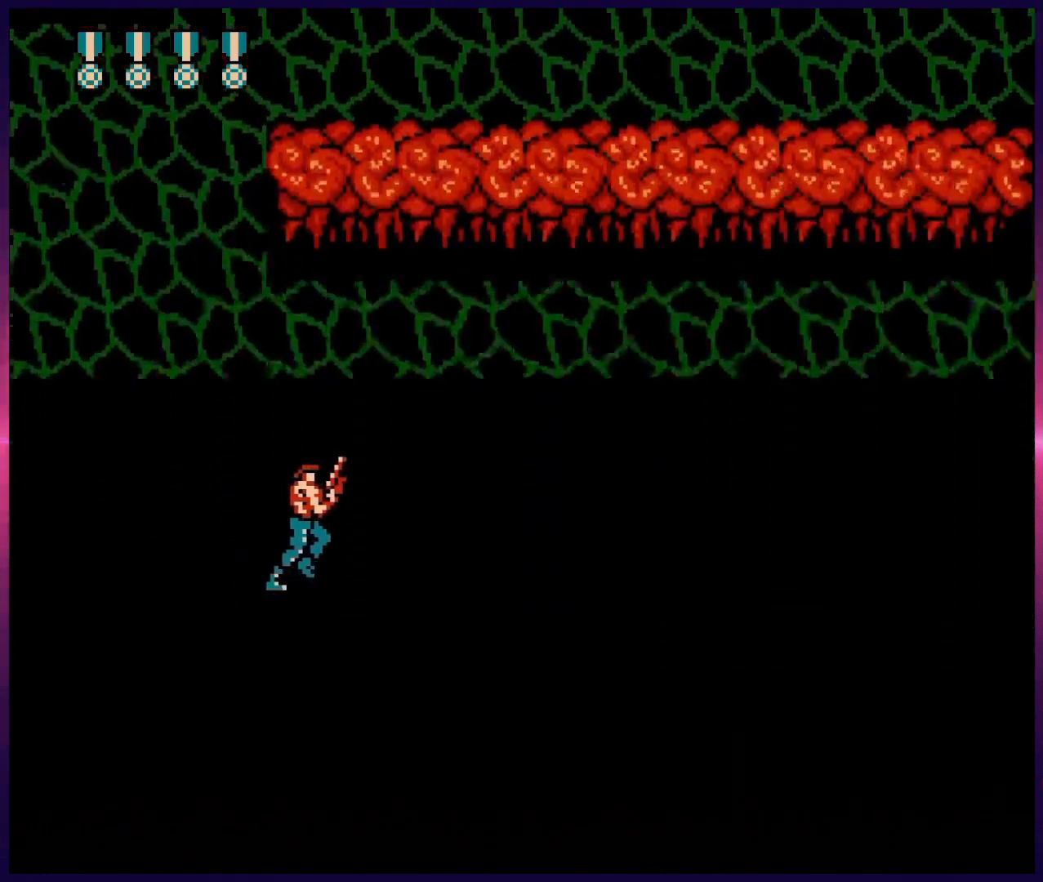
{"buttons": ["DPAD_UP"], "events": [[117, "DPAD_RIGHT", "up"], [217, "DPAD_UP", "down"]]}
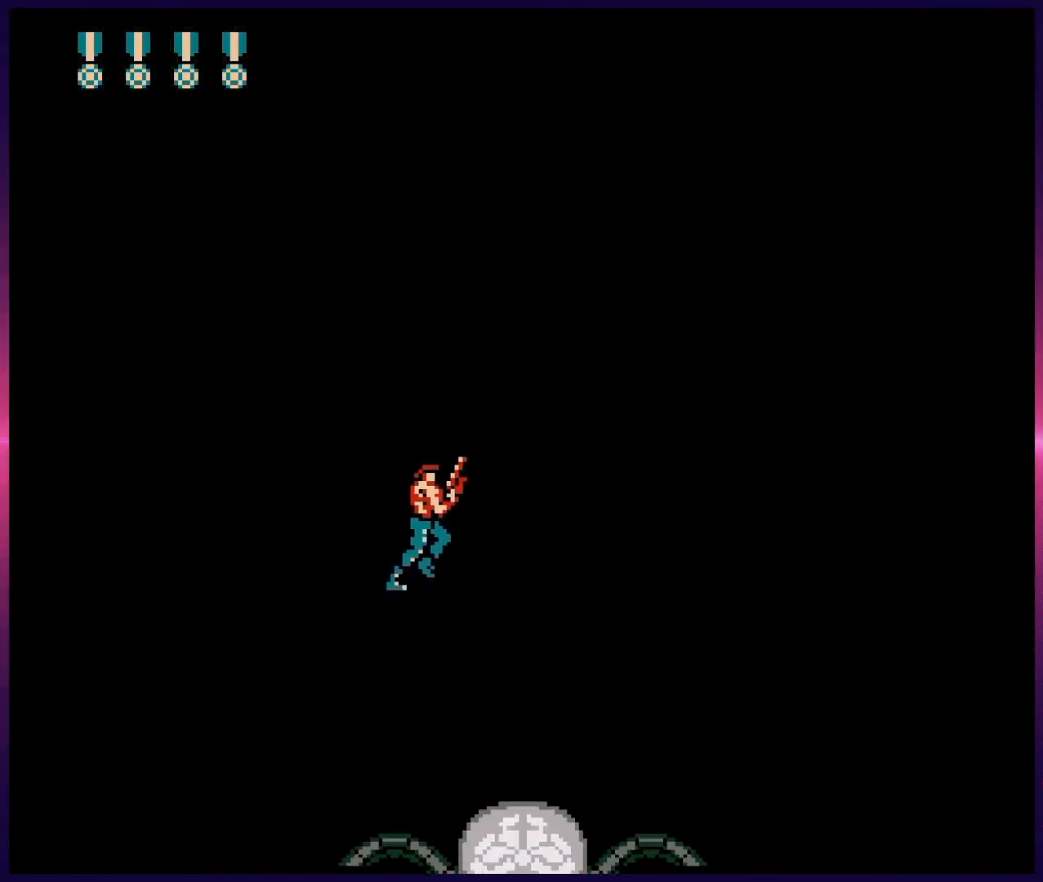
{"buttons": [], "events": [[33, "DPAD_UP", "up"]]}
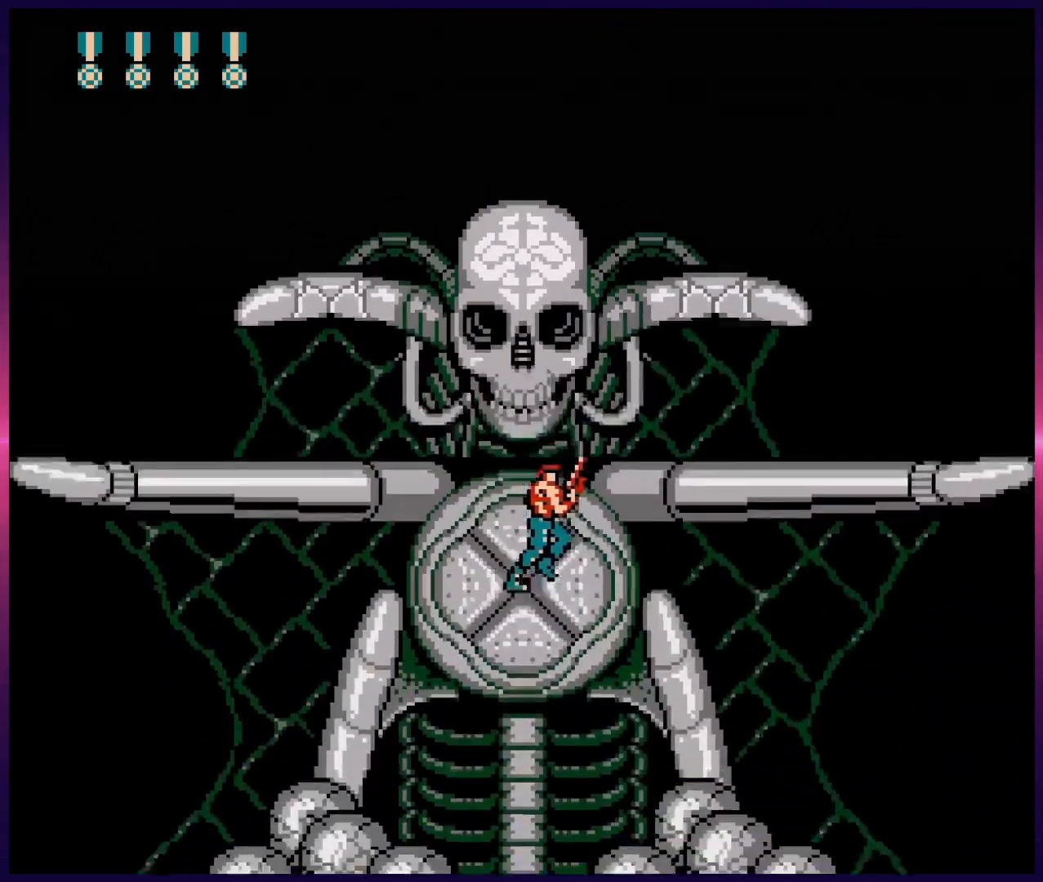
{"buttons": ["DPAD_RIGHT"], "events": [[33, "DPAD_LEFT", "down"], [317, "DPAD_LEFT", "up"], [383, "DPAD_RIGHT", "down"]]}
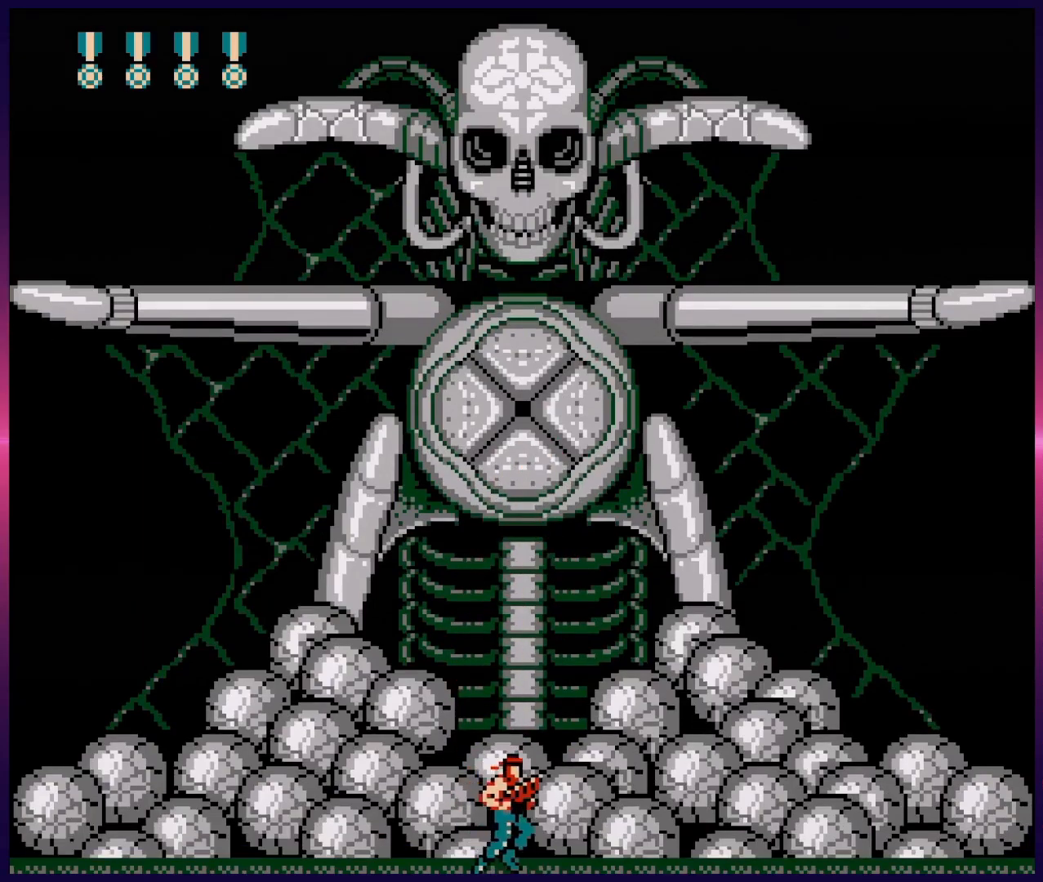
{"buttons": [], "events": [[67, "DPAD_RIGHT", "up"], [233, "DPAD_LEFT", "down"], [283, "DPAD_LEFT", "up"]]}
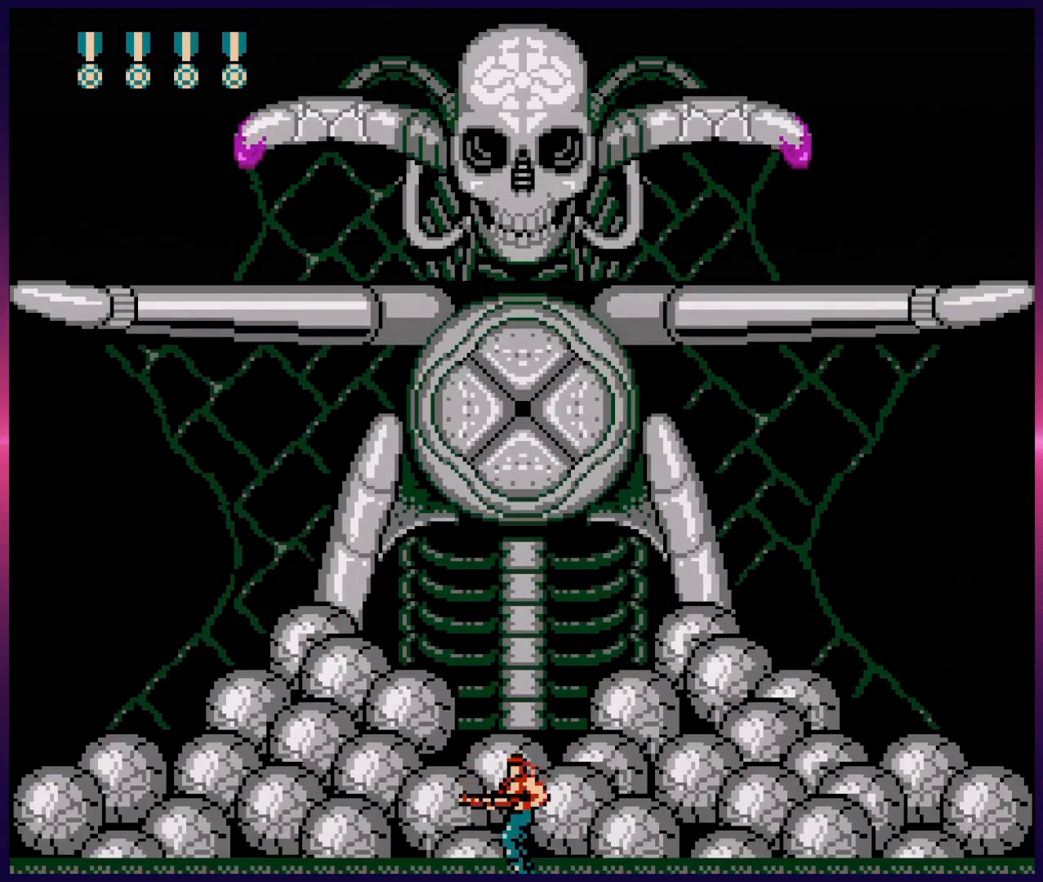
{"buttons": ["DPAD_UP"], "events": [[17, "A", "down"], [17, "DPAD_UP", "down"], [83, "B", "down"], [100, "A", "up"], [150, "B", "up"], [200, "B", "down"], [250, "B", "up"], [333, "B", "down"], [383, "B", "up"], [433, "B", "down"], [500, "B", "up"]]}
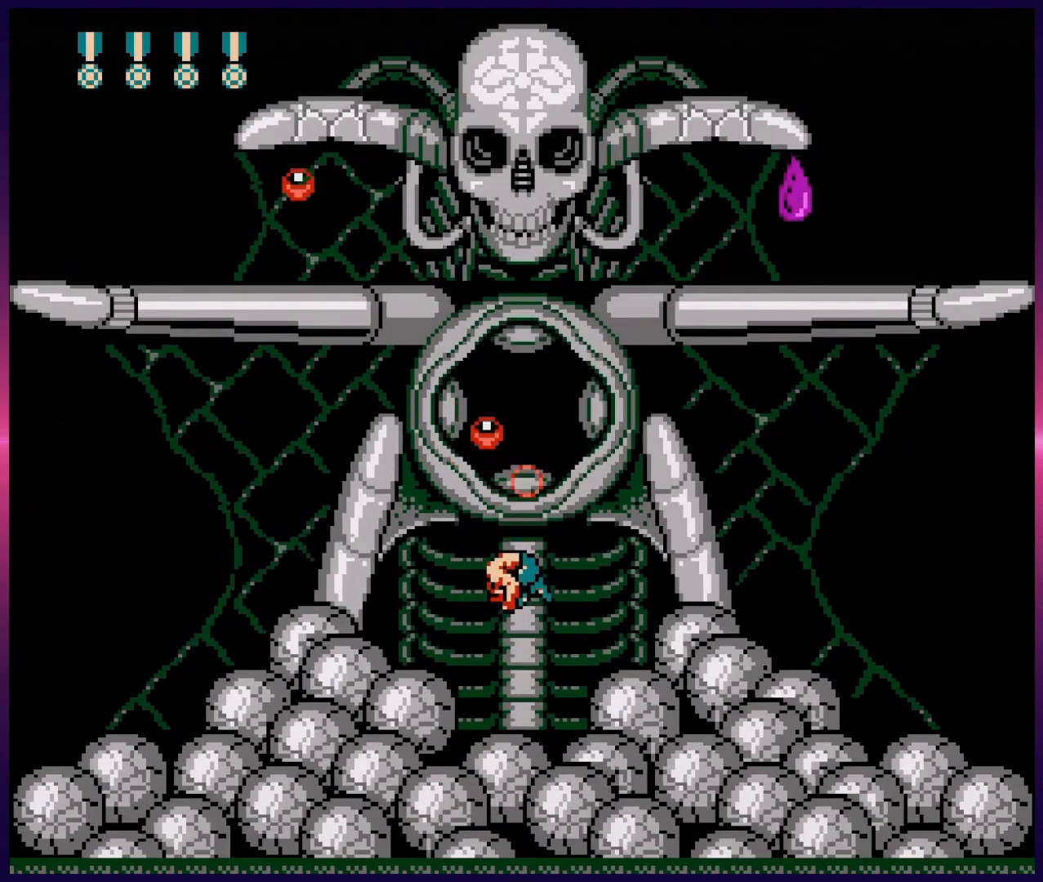
{"buttons": ["DPAD_UP"], "events": [[33, "B", "down"], [117, "B", "up"], [150, "B", "down"], [217, "B", "up"], [283, "B", "down"], [333, "B", "up"], [400, "B", "down"], [450, "B", "up"]]}
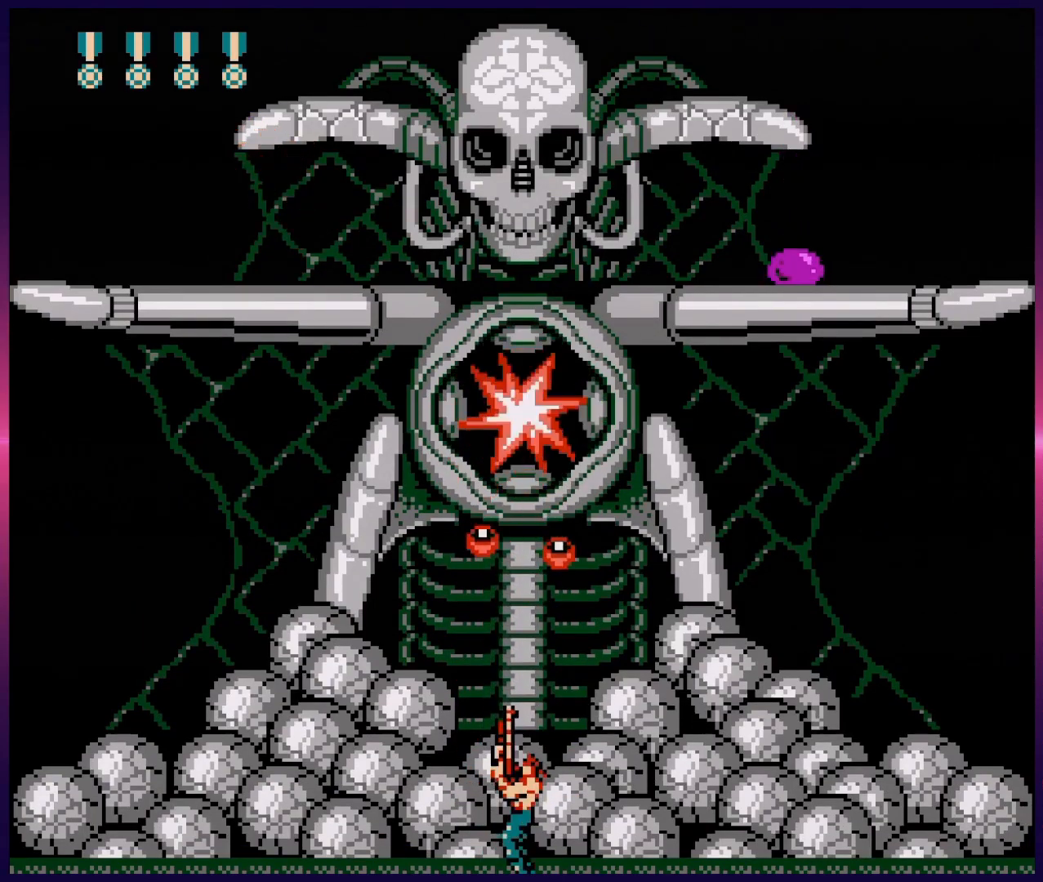
{"buttons": ["B", "DPAD_UP"], "events": [[33, "A", "down"], [117, "B", "down"], [133, "A", "up"], [167, "B", "up"], [217, "B", "down"], [283, "B", "up"], [333, "B", "down"], [417, "B", "up"], [450, "B", "down"]]}
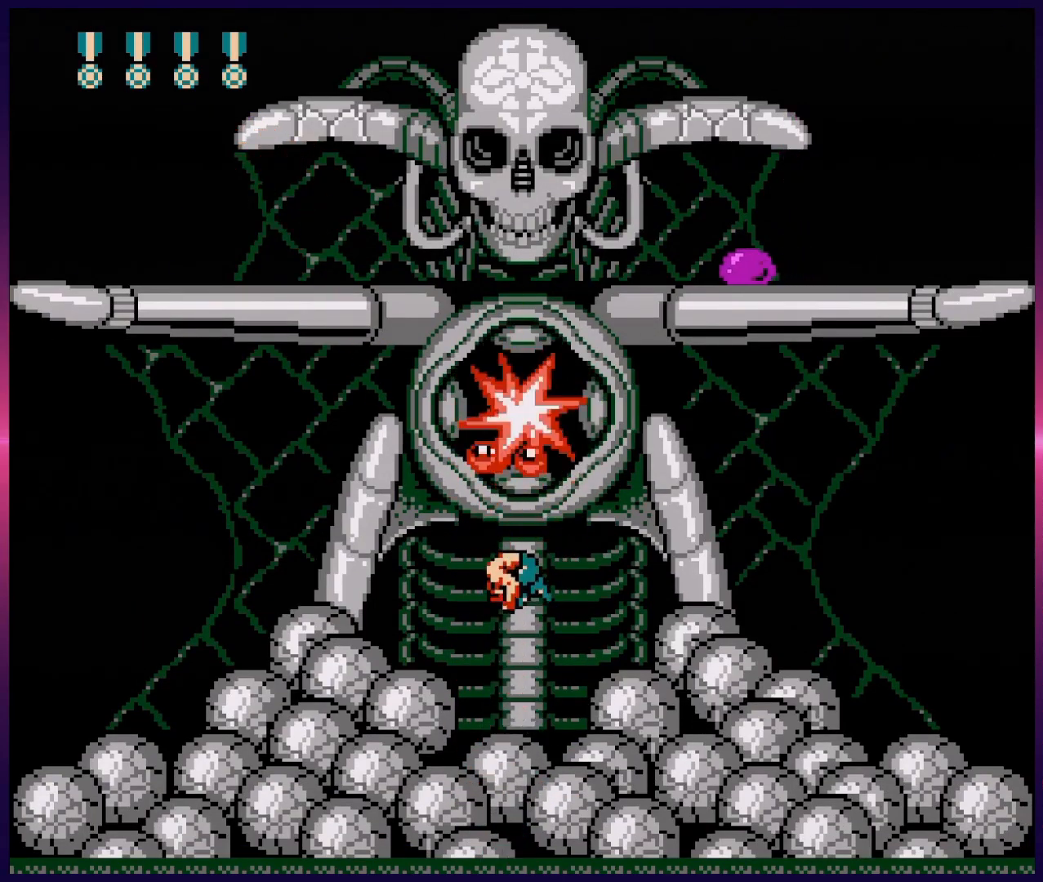
{"buttons": ["A", "DPAD_UP"], "events": [[17, "B", "up"], [83, "B", "down"], [150, "B", "up"], [200, "B", "down"], [283, "B", "up"], [333, "B", "down"], [417, "B", "up"], [500, "A", "down"]]}
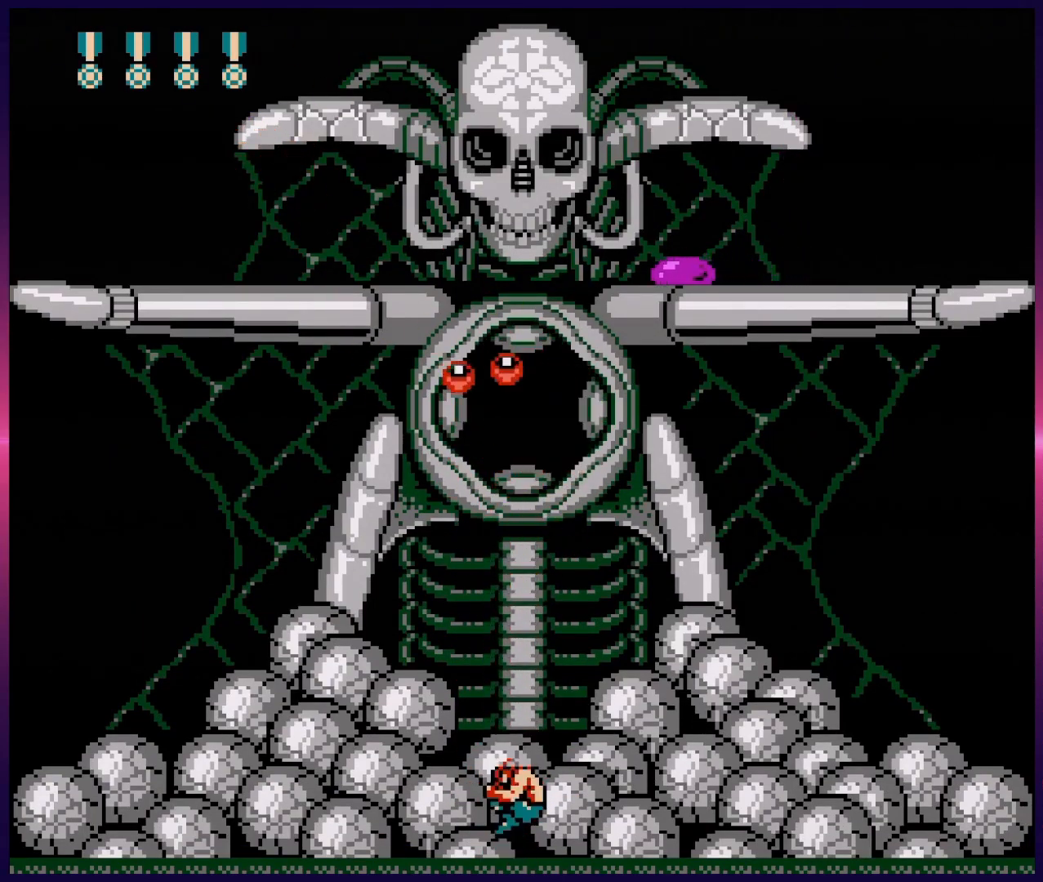
{"buttons": ["DPAD_UP"], "events": [[67, "B", "down"], [83, "A", "up"], [83, "B", "up"], [150, "B", "down"], [217, "B", "up"], [283, "B", "down"], [333, "B", "up"], [400, "B", "down"], [450, "B", "up"]]}
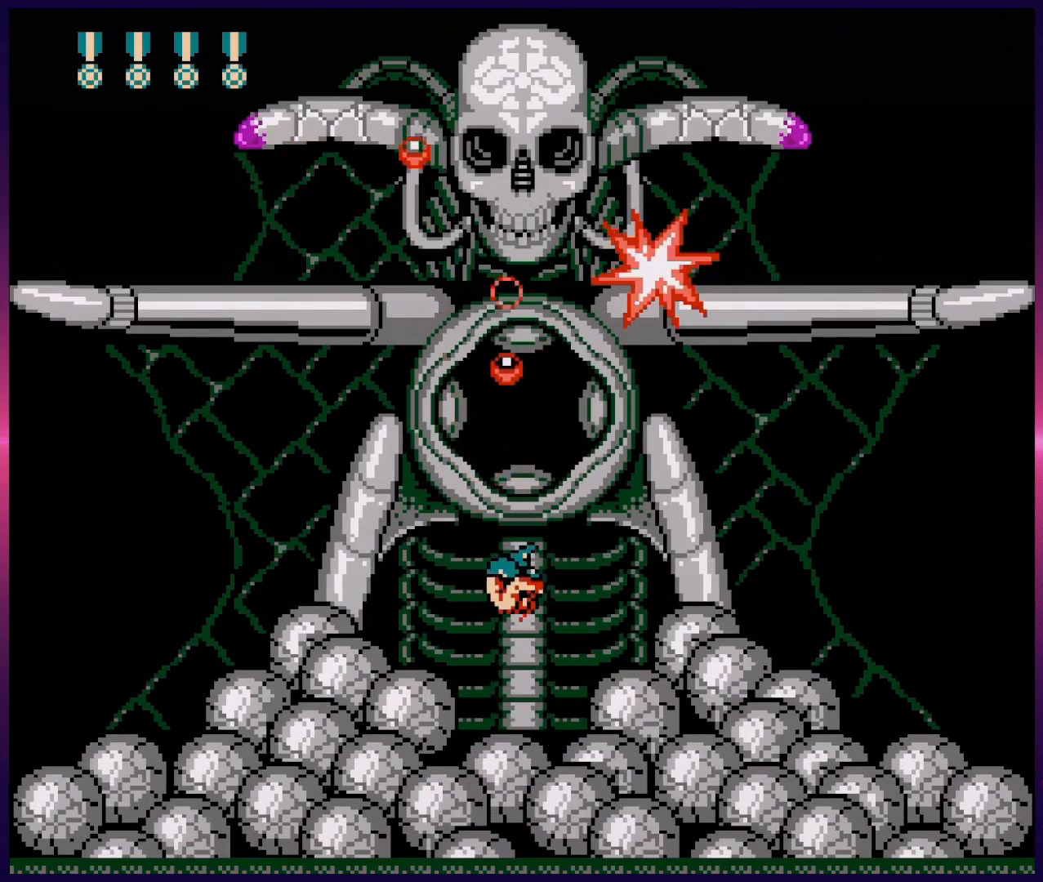
{"buttons": ["A", "DPAD_UP"], "events": [[17, "B", "down"], [83, "B", "up"], [150, "B", "down"], [200, "B", "up"], [267, "B", "down"], [350, "B", "up"], [450, "A", "down"]]}
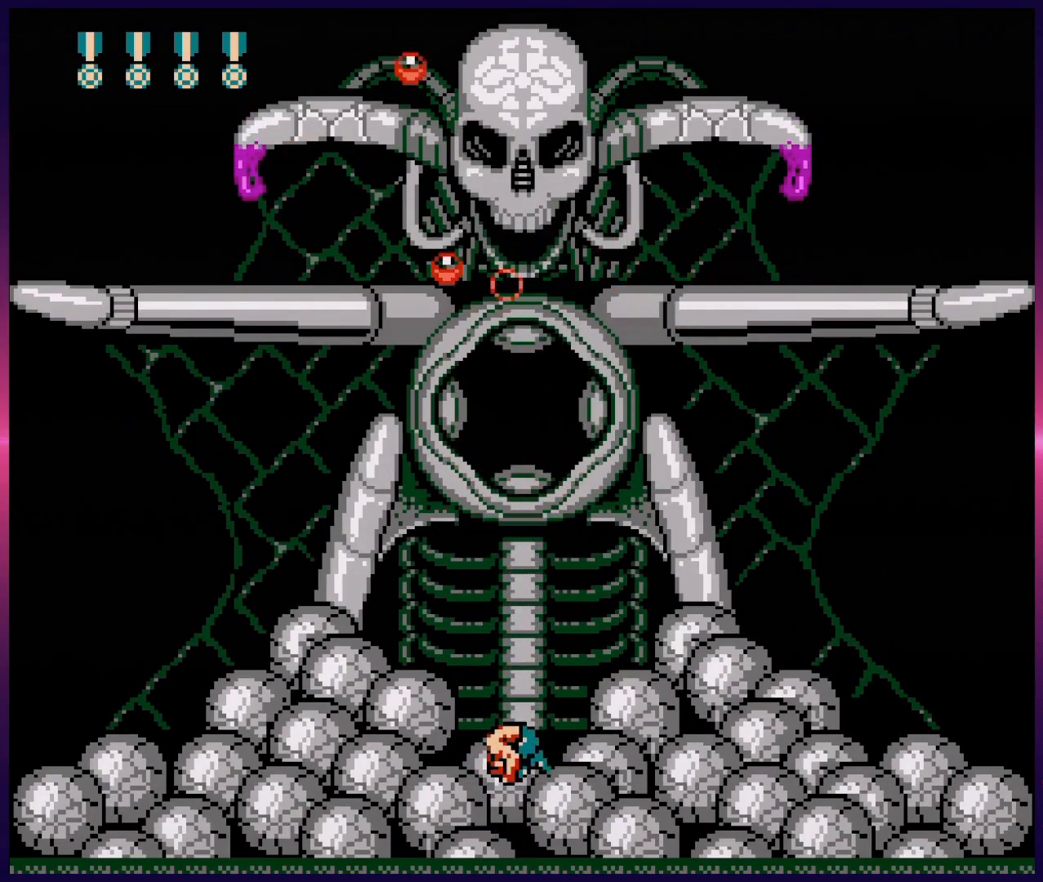
{"buttons": ["DPAD_UP"], "events": [[17, "B", "down"], [33, "A", "up"], [67, "B", "up"], [117, "B", "down"], [200, "B", "up"], [233, "B", "down"], [300, "B", "up"], [333, "B", "down"], [367, "B", "up"]]}
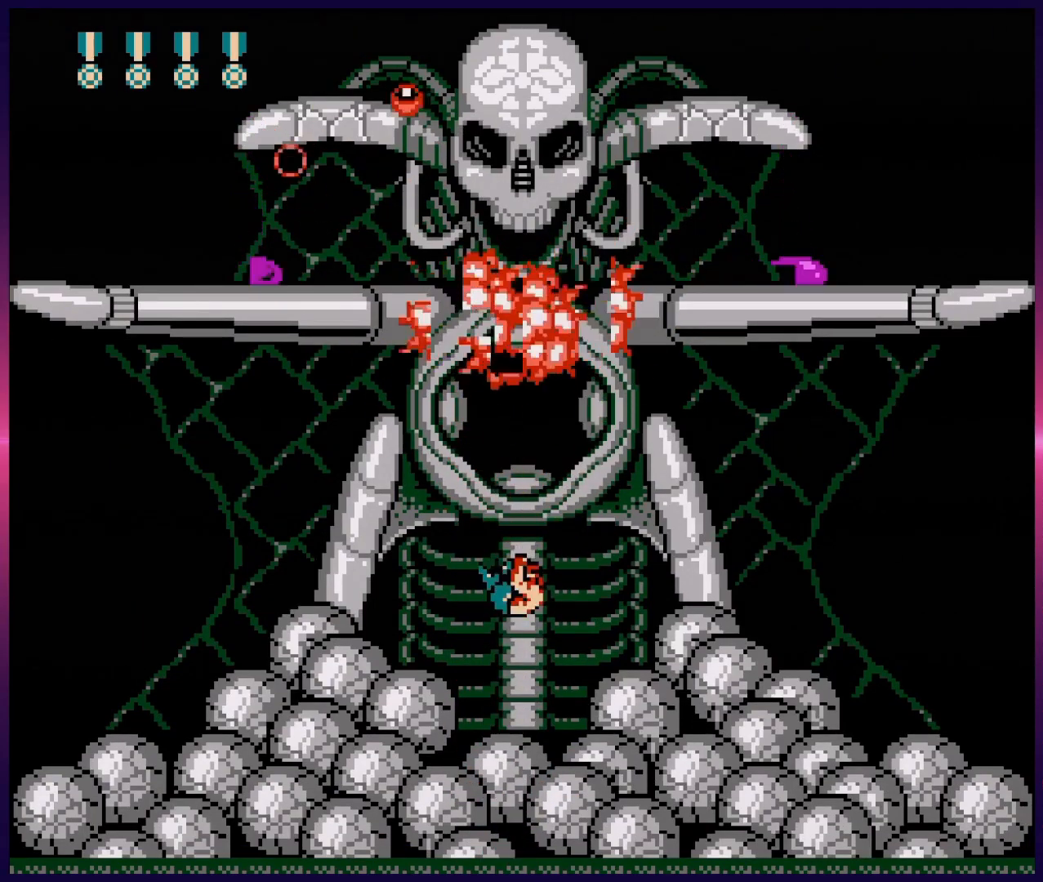
{"buttons": ["B", "DPAD_UP"], "events": [[100, "B", "down"], [217, "B", "up"], [283, "B", "down"], [350, "B", "up"], [400, "A", "down"], [467, "B", "down"], [500, "A", "up"]]}
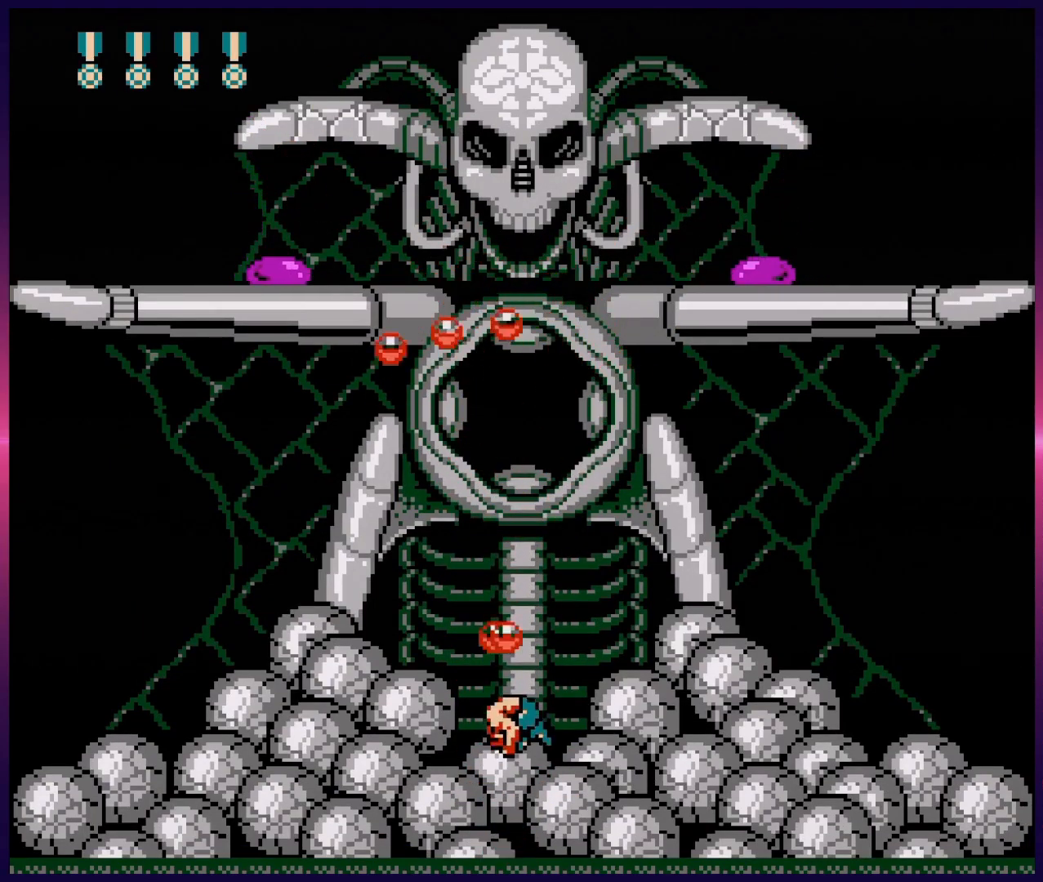
{"buttons": ["B", "DPAD_UP"], "events": [[33, "B", "up"], [67, "B", "down"], [150, "B", "up"], [217, "B", "down"], [267, "B", "up"], [333, "B", "down"], [383, "B", "up"], [467, "B", "down"]]}
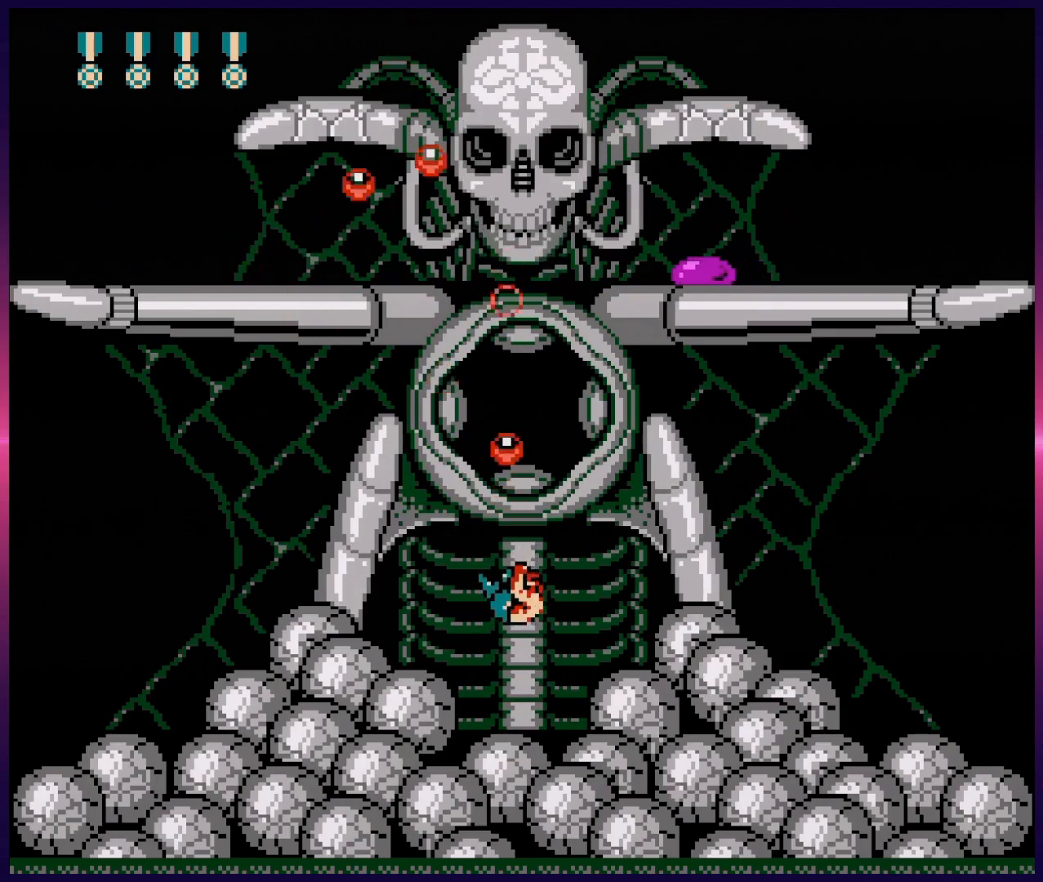
{"buttons": ["A", "B", "DPAD_UP"], "events": [[17, "B", "up"], [83, "B", "down"], [133, "B", "up"], [217, "B", "down"], [250, "B", "up"], [333, "B", "down"], [383, "B", "up"], [417, "A", "down"], [483, "B", "down"]]}
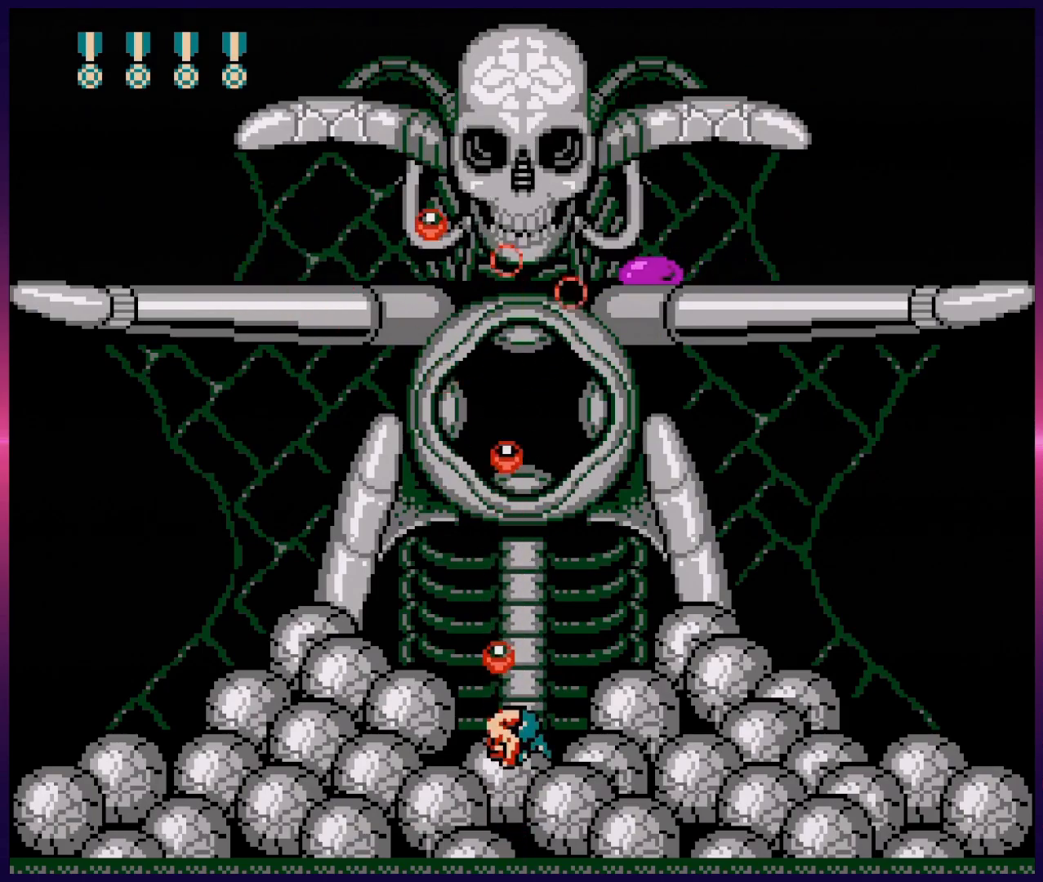
{"buttons": ["DPAD_UP"], "events": [[50, "A", "up"], [50, "B", "up"], [117, "B", "down"], [200, "B", "up"], [250, "B", "down"], [333, "B", "up"], [367, "B", "down"], [467, "B", "up"]]}
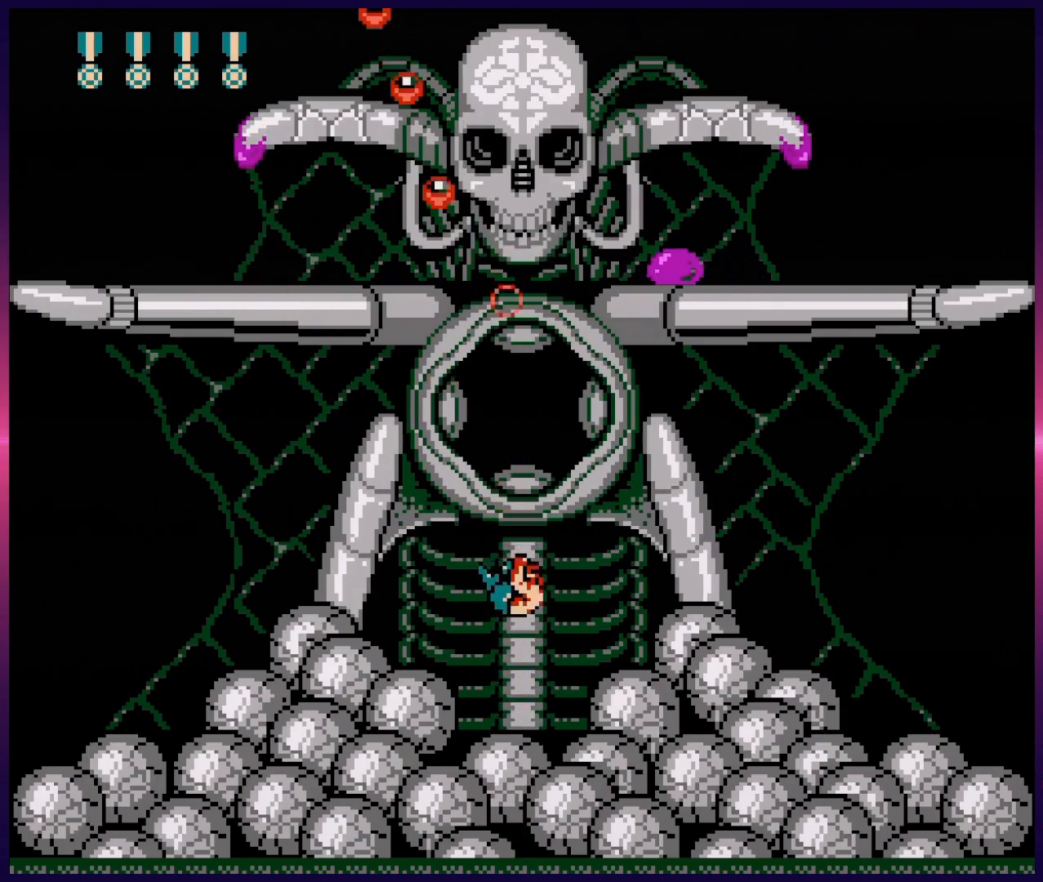
{"buttons": ["DPAD_UP"], "events": [[17, "B", "down"], [67, "B", "up"], [133, "B", "down"], [217, "B", "up"], [433, "B", "down"], [500, "B", "up"]]}
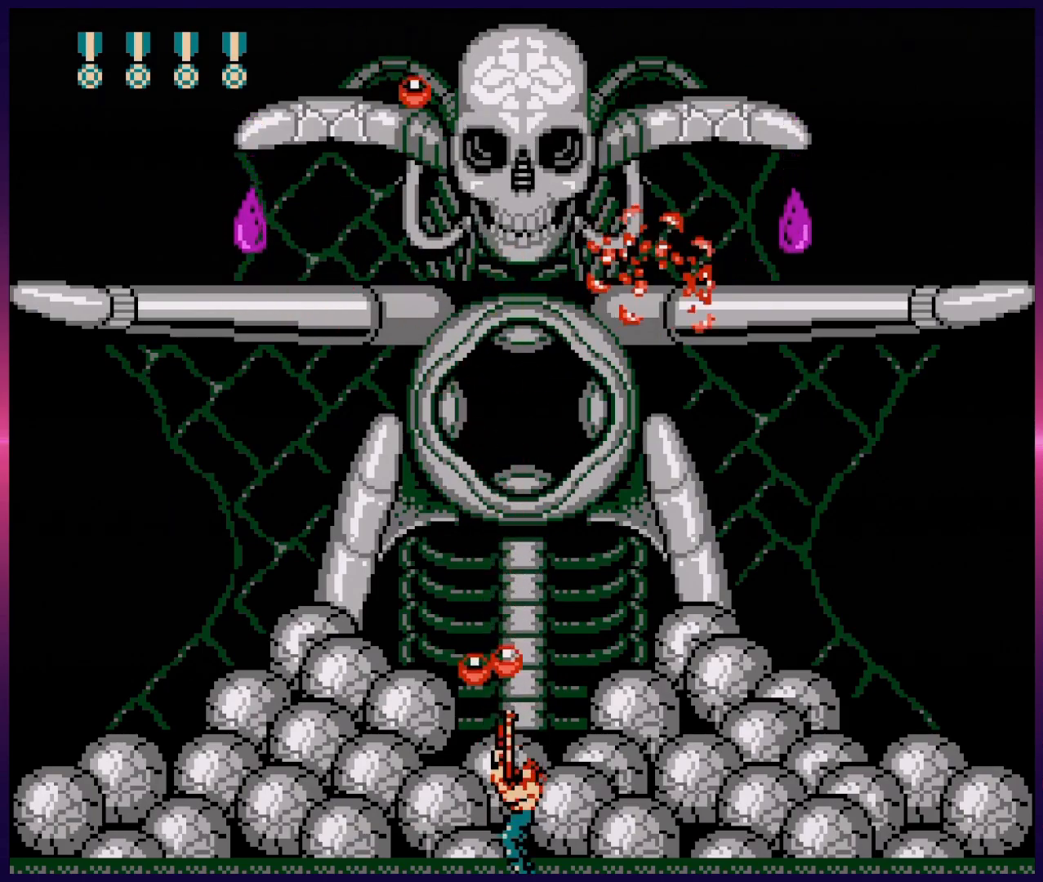
{"buttons": ["B", "DPAD_UP"], "events": [[67, "A", "down"], [83, "B", "down"], [150, "A", "up"], [167, "B", "up"], [233, "B", "down"], [283, "B", "up"], [367, "B", "down"], [417, "B", "up"], [483, "B", "down"]]}
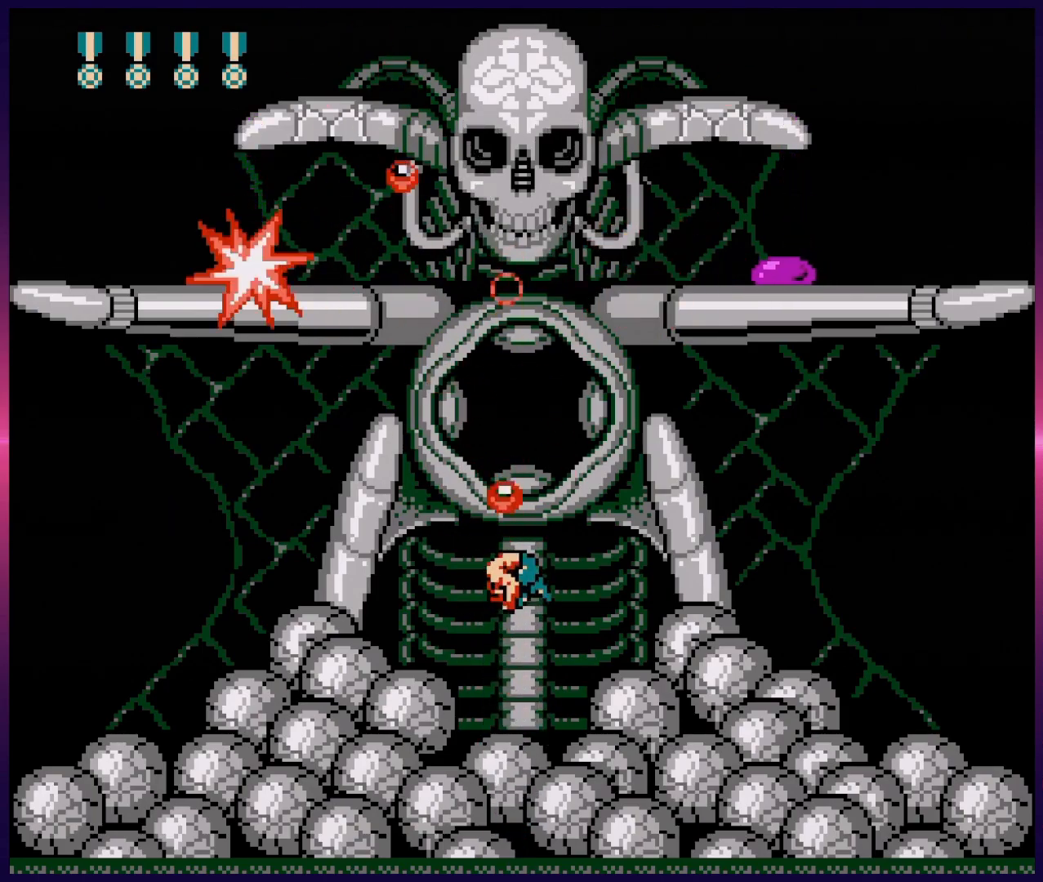
{"buttons": ["DPAD_UP"], "events": [[50, "B", "up"], [100, "B", "down"], [133, "B", "up"], [200, "B", "down"], [317, "B", "up"], [400, "B", "down"], [433, "B", "up"]]}
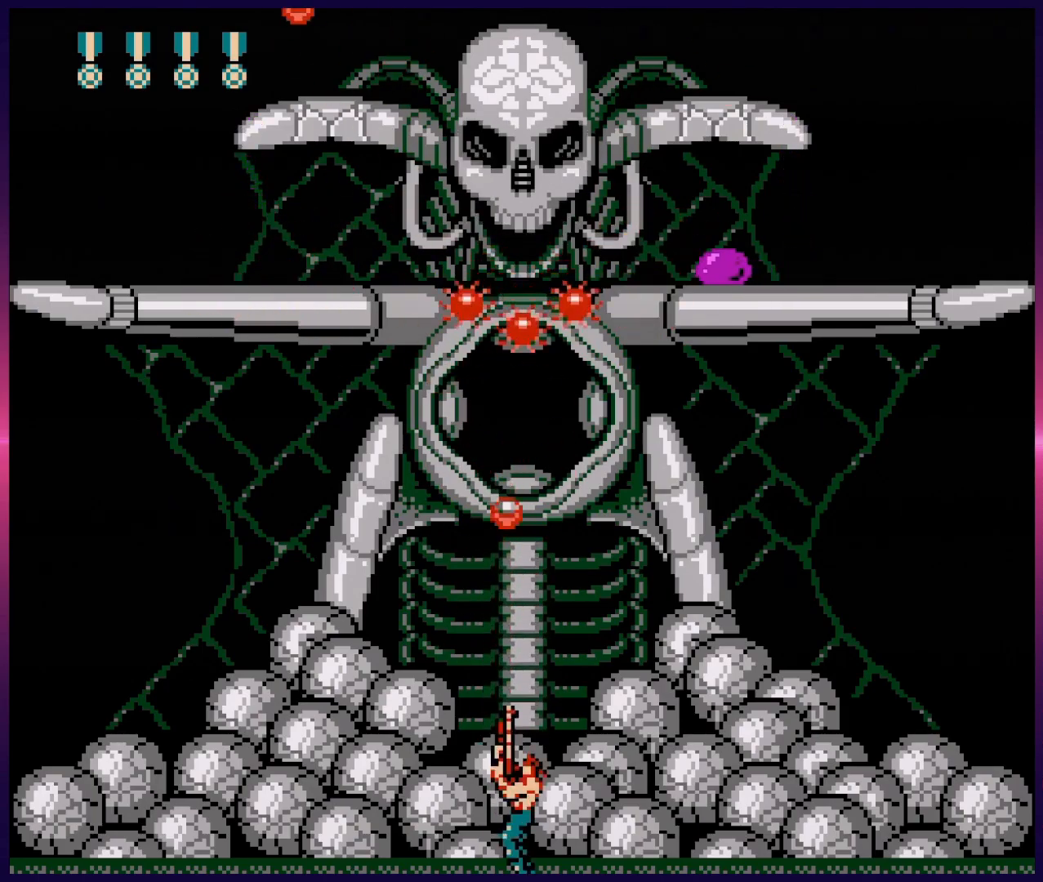
{"buttons": ["DPAD_UP", "DPAD_LEFT"], "events": [[17, "B", "down"], [67, "B", "up"], [117, "A", "down"], [117, "B", "down"], [167, "A", "up"], [167, "B", "up"], [233, "B", "down"], [333, "B", "up"], [350, "B", "down"], [433, "B", "up"], [500, "DPAD_LEFT", "down"]]}